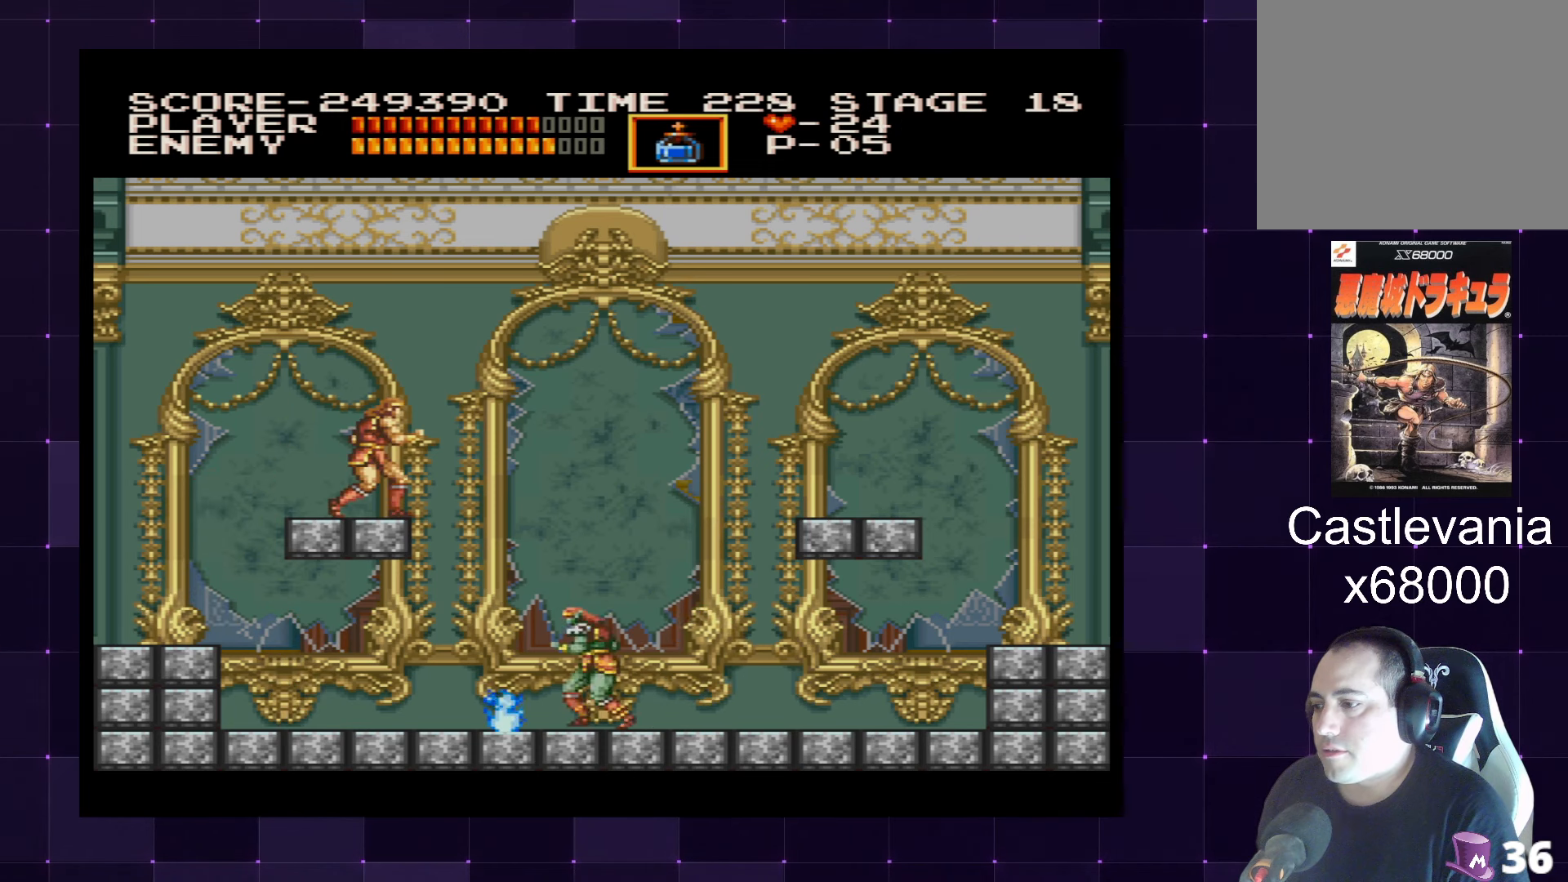
Gameplay with a controller (PlayStation layout); each line is a JSON object with the inputs held at the frame after it. "events" lists button and stick changes between this image and that frame as [ms after this image, input, new state], when the widget could be followed in between. Not read: L3 R3.
{"buttons": ["DPAD_DOWN"], "left_stick": "center", "right_stick": "center", "events": [[217, "CROSS", "down"], [300, "DPAD_DOWN", "down"], [350, "CROSS", "up"]]}
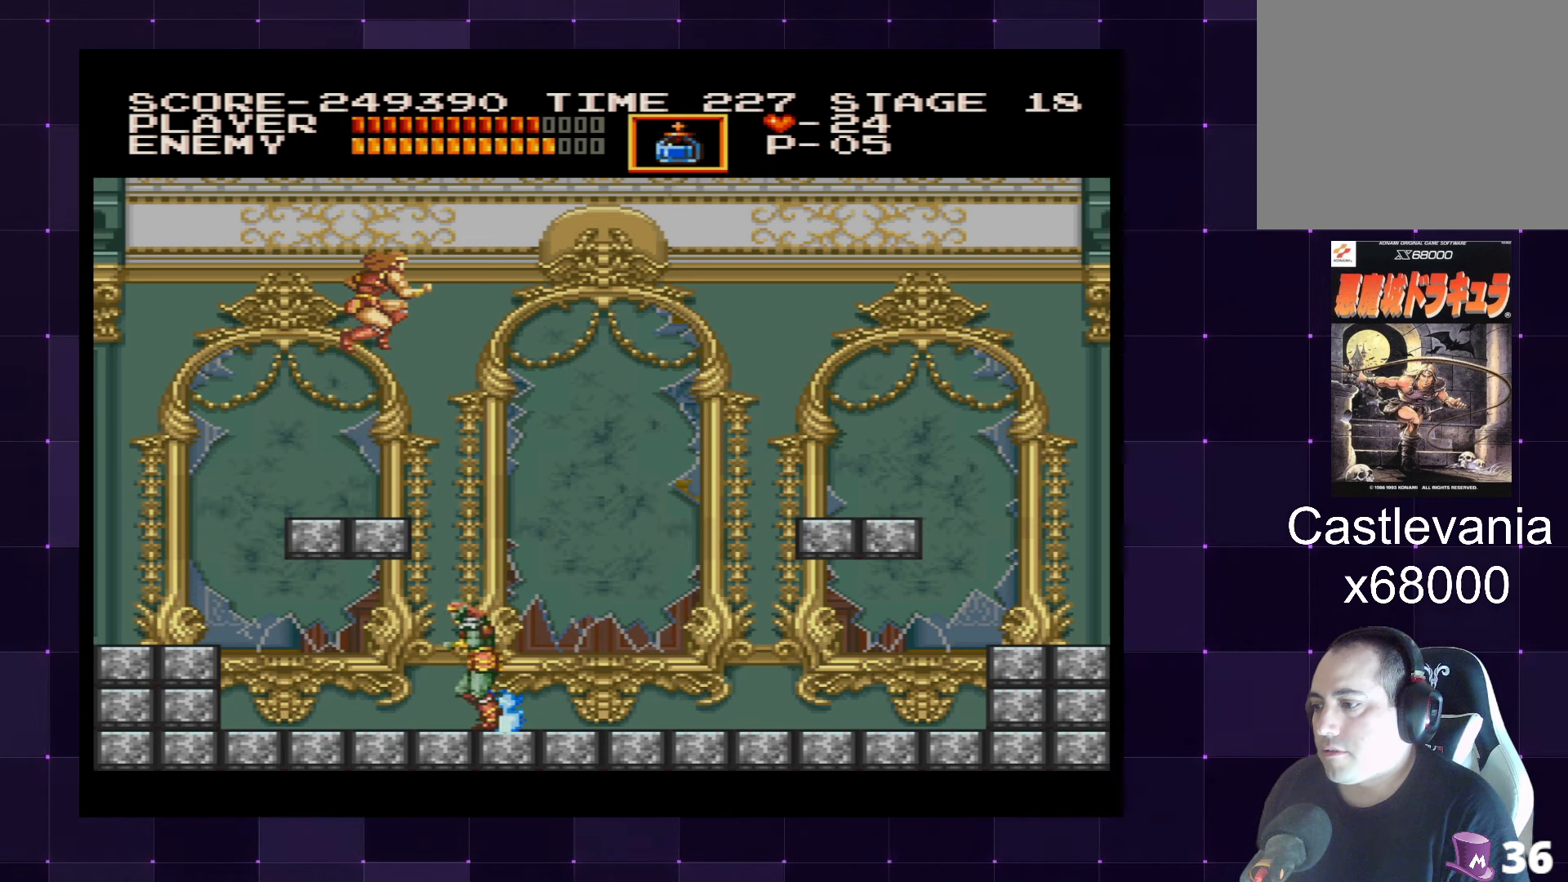
{"buttons": ["DPAD_DOWN"], "left_stick": "center", "right_stick": "center", "events": [[84, "SQUARE", "down"], [250, "SQUARE", "up"]]}
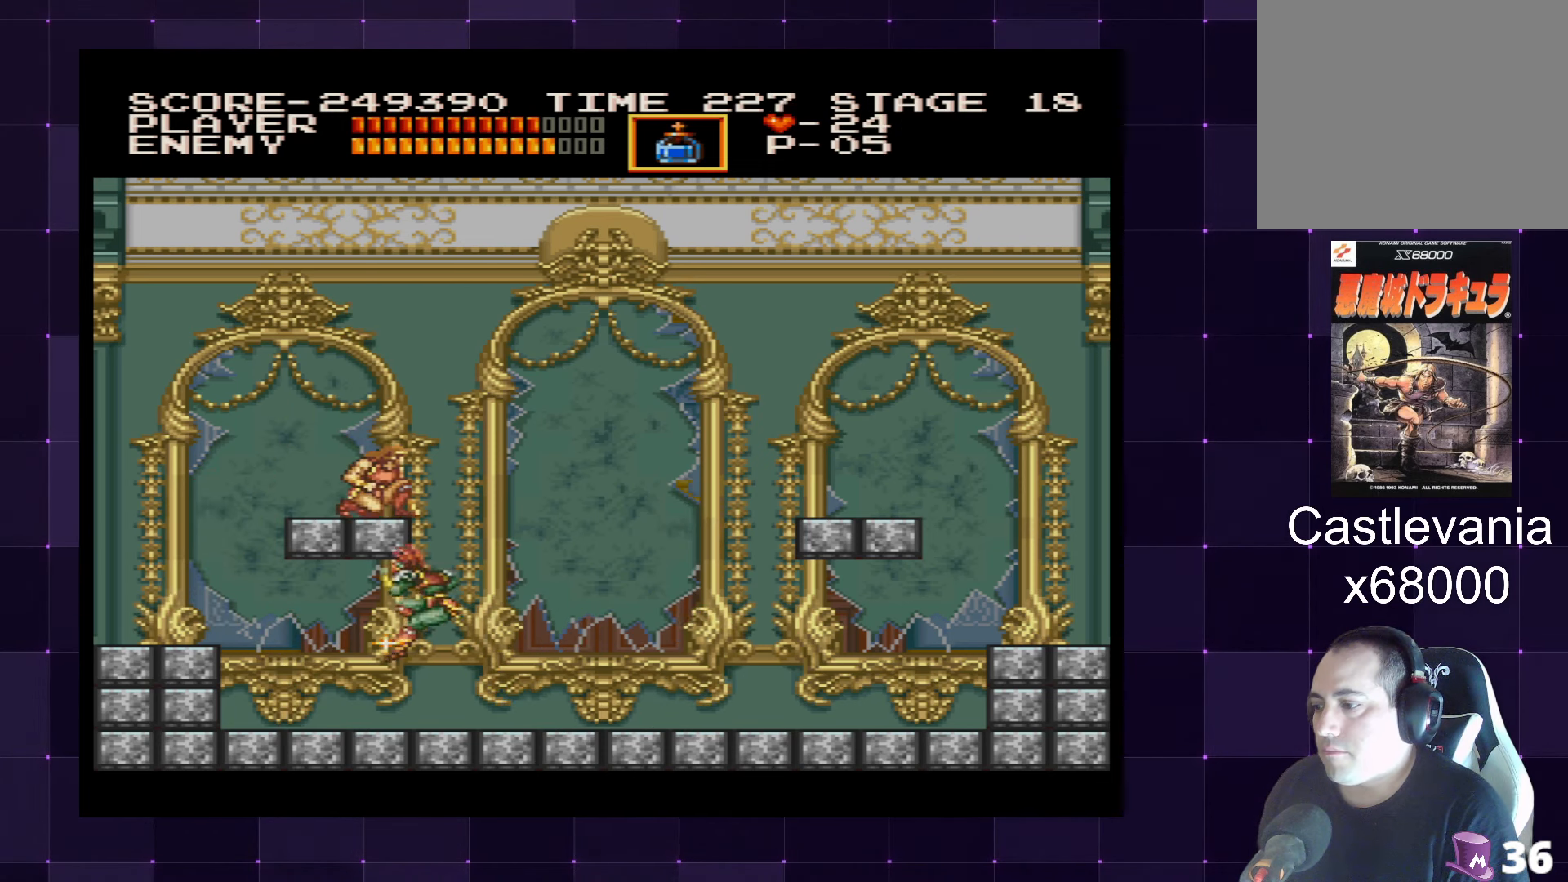
{"buttons": ["DPAD_LEFT"], "left_stick": "center", "right_stick": "center"}
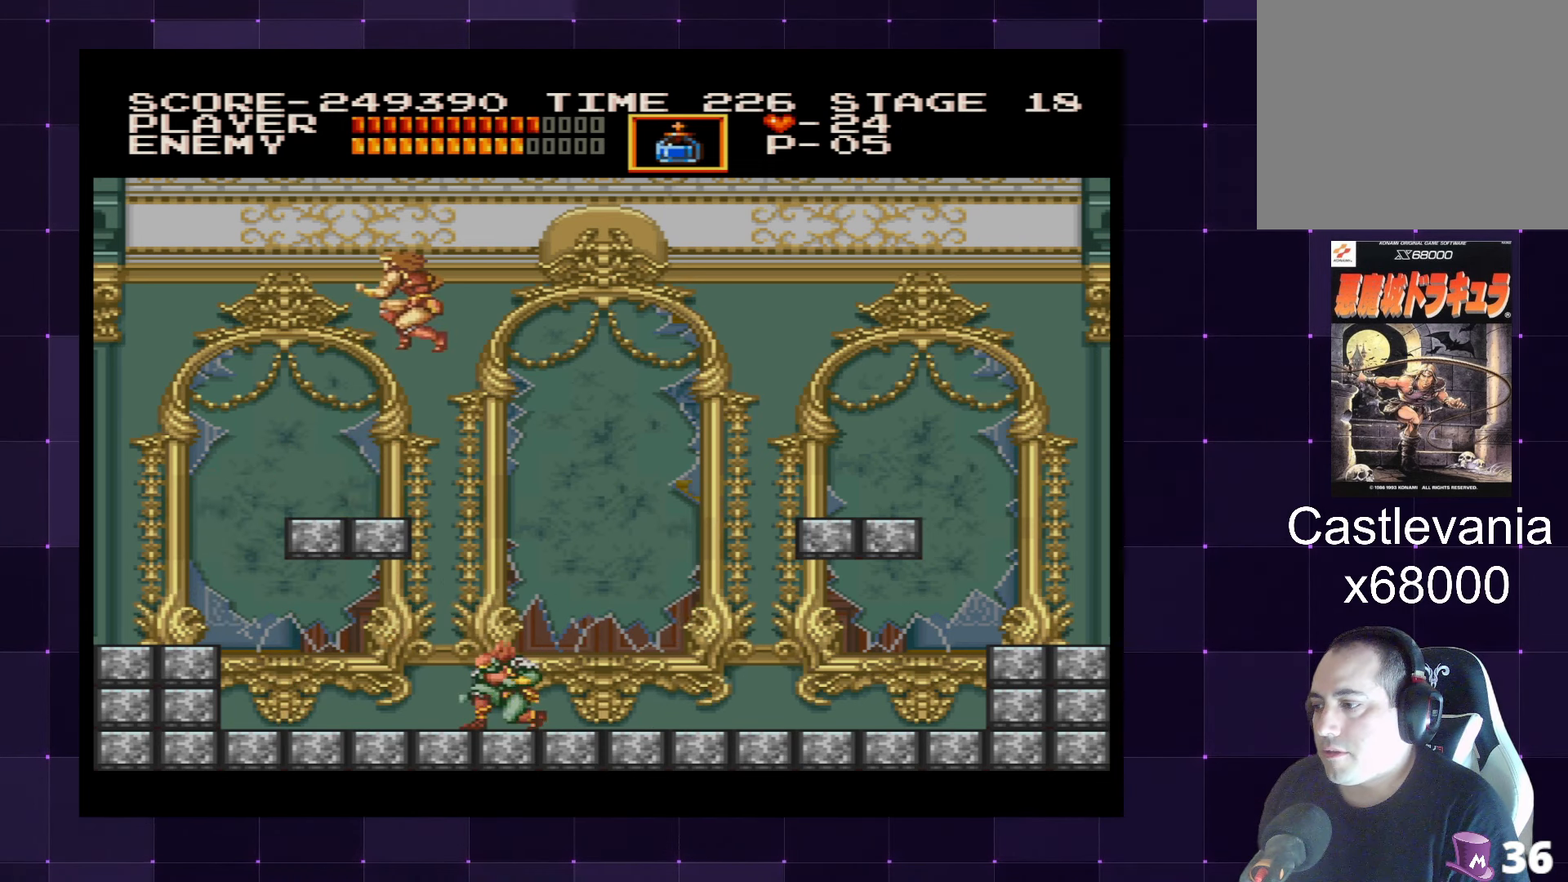
{"buttons": [], "left_stick": "center", "right_stick": "center"}
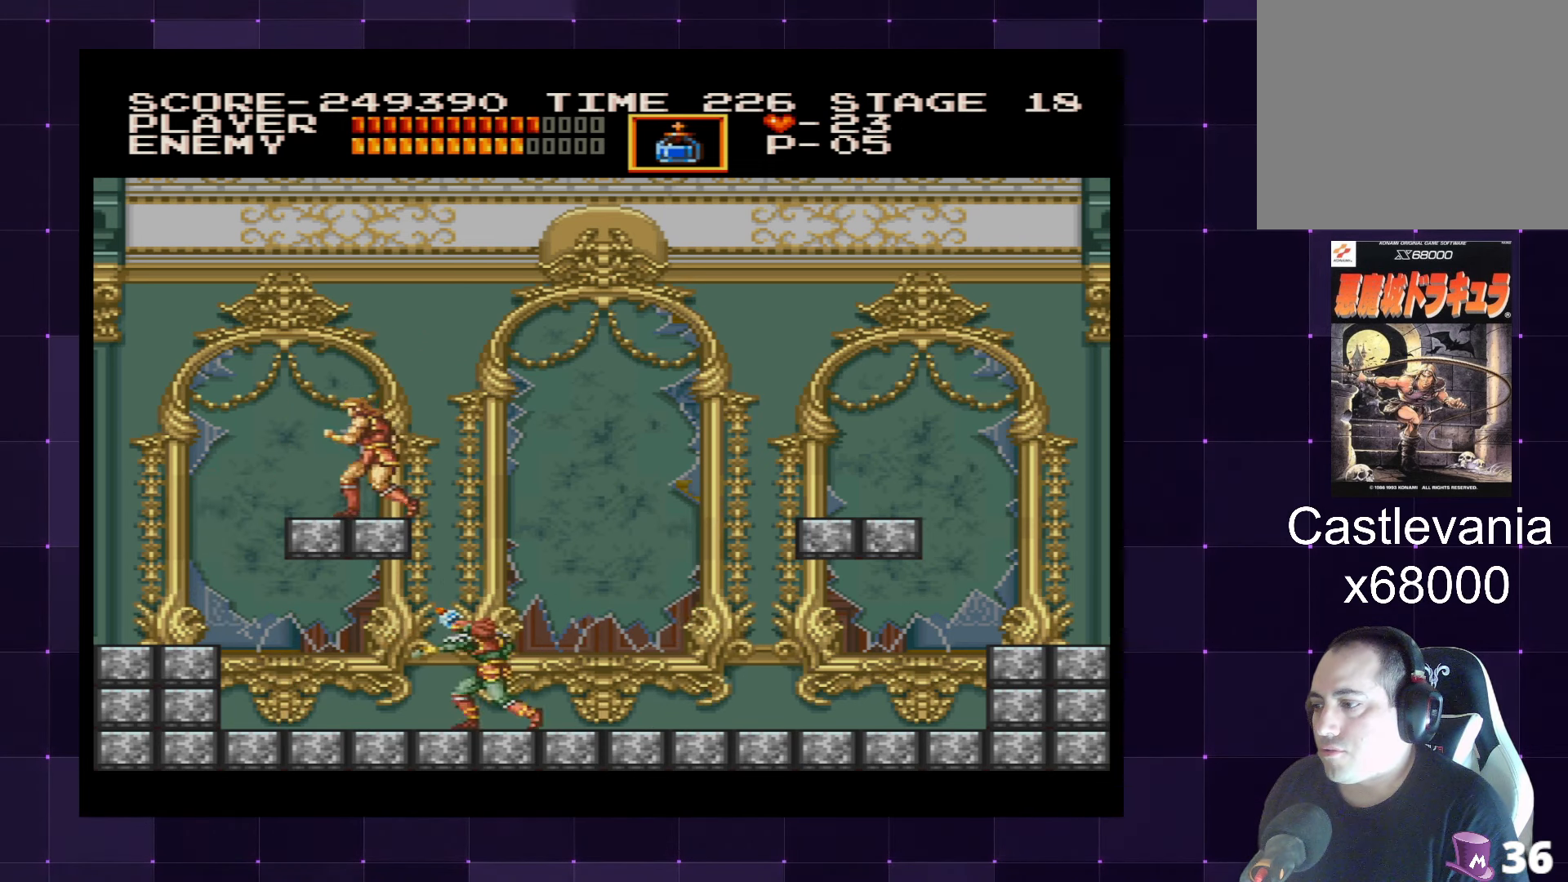
{"buttons": ["DPAD_LEFT"], "left_stick": "center", "right_stick": "center", "events": [[84, "CROSS", "down"], [284, "CROSS", "up"], [467, "DPAD_LEFT", "down"]]}
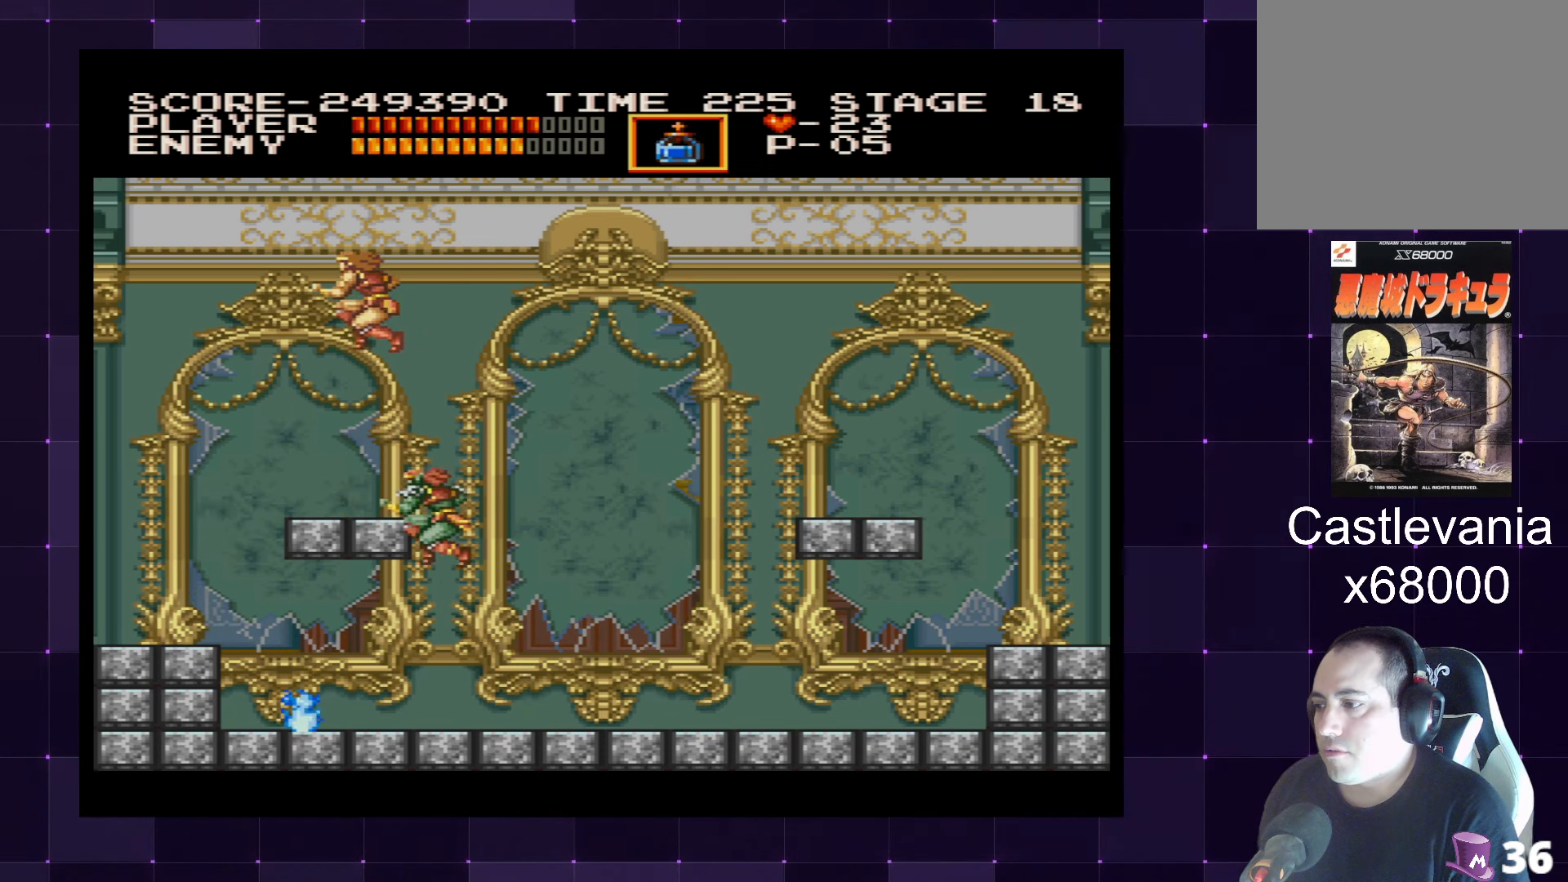
{"buttons": ["CROSS", "DPAD_RIGHT"], "left_stick": "center", "right_stick": "center"}
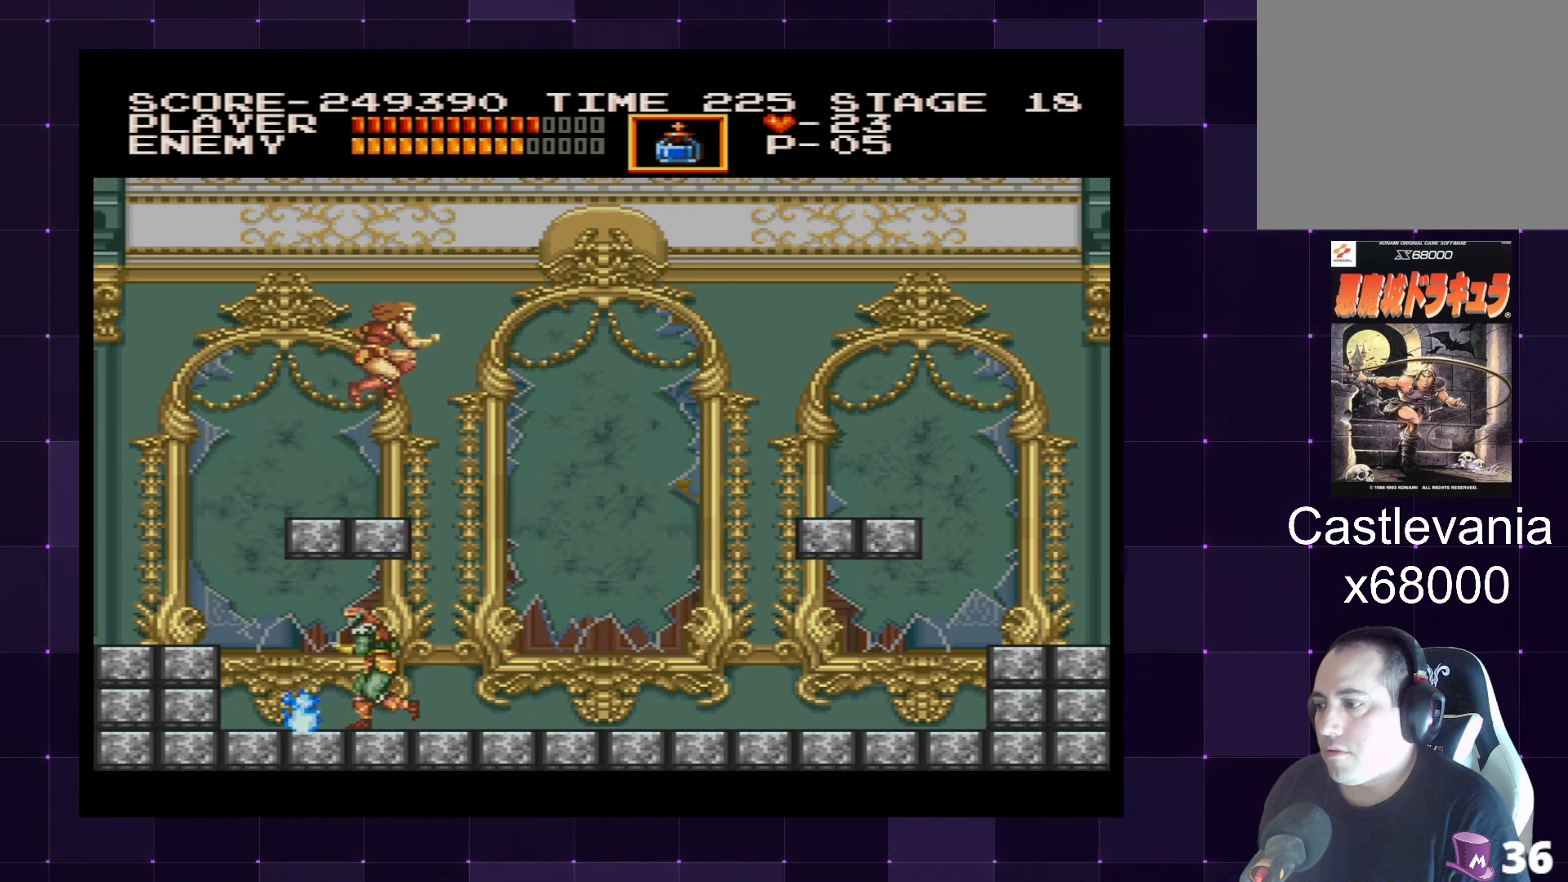
{"buttons": ["DPAD_RIGHT"], "left_stick": "center", "right_stick": "center", "events": [[34, "DPAD_RIGHT", "up"], [84, "CROSS", "up"], [117, "DPAD_LEFT", "down"], [200, "DPAD_UP", "down"], [250, "DPAD_LEFT", "up"], [250, "DPAD_RIGHT", "down"], [250, "DPAD_UP", "up"]]}
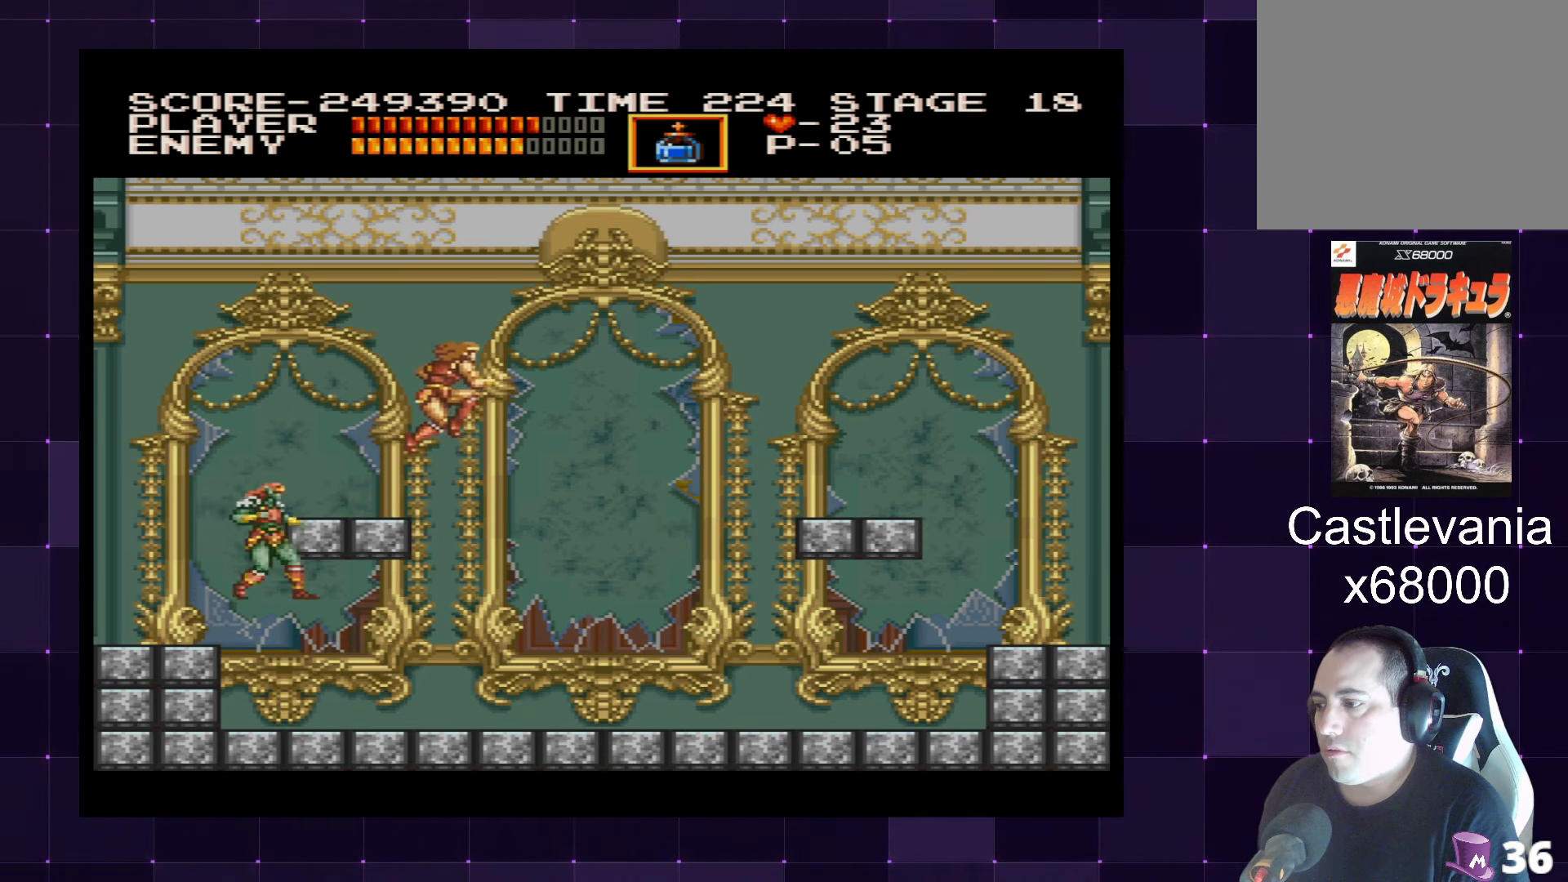
{"buttons": ["DPAD_RIGHT"], "left_stick": "center", "right_stick": "center", "events": []}
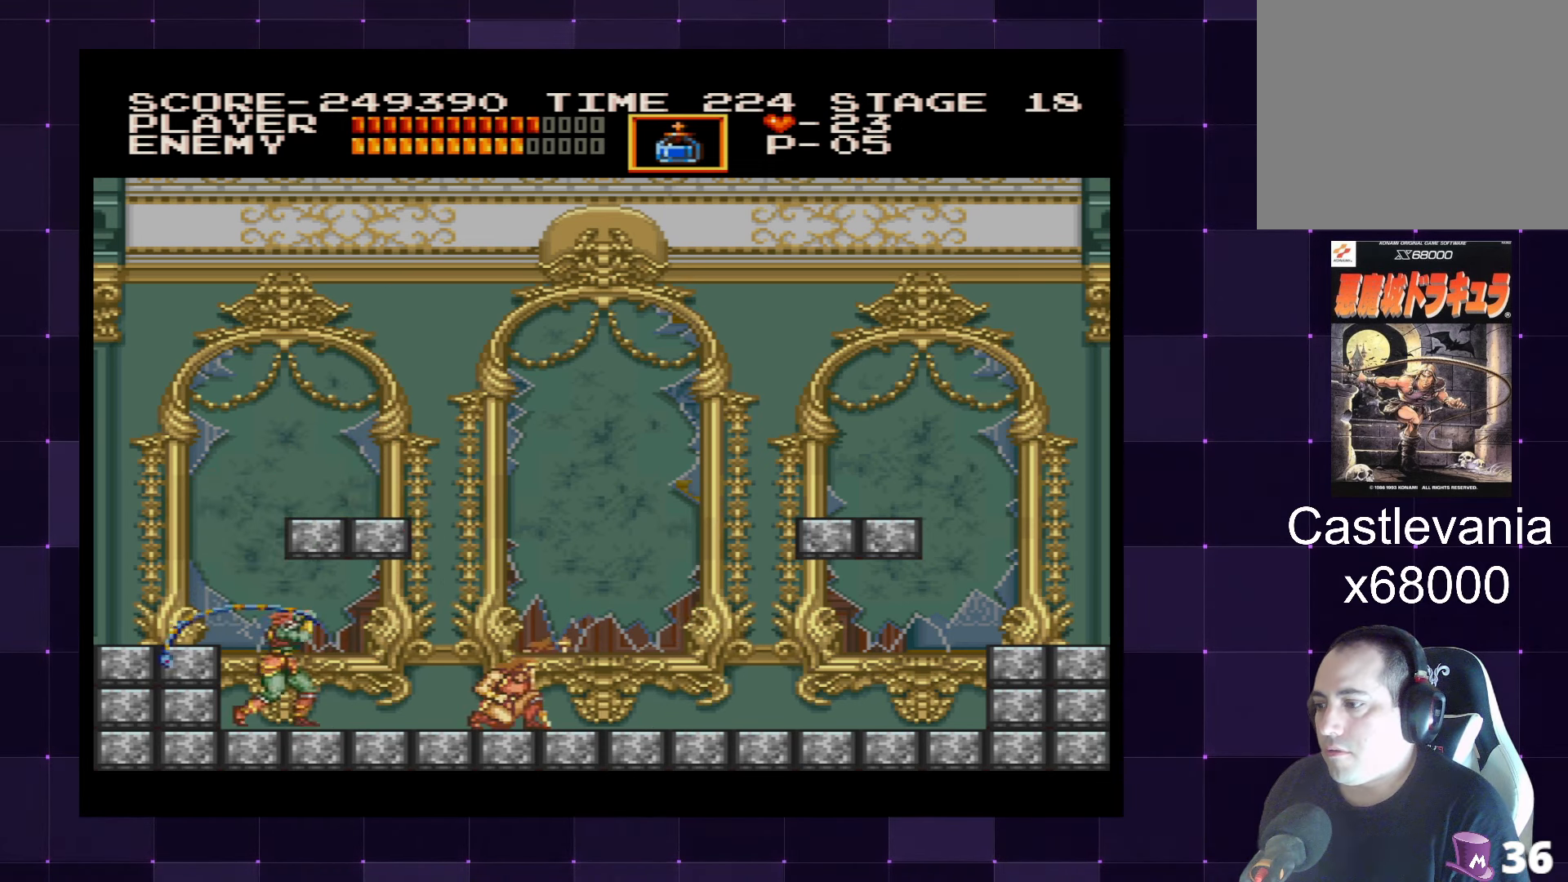
{"buttons": ["DPAD_RIGHT"], "left_stick": "center", "right_stick": "center", "events": []}
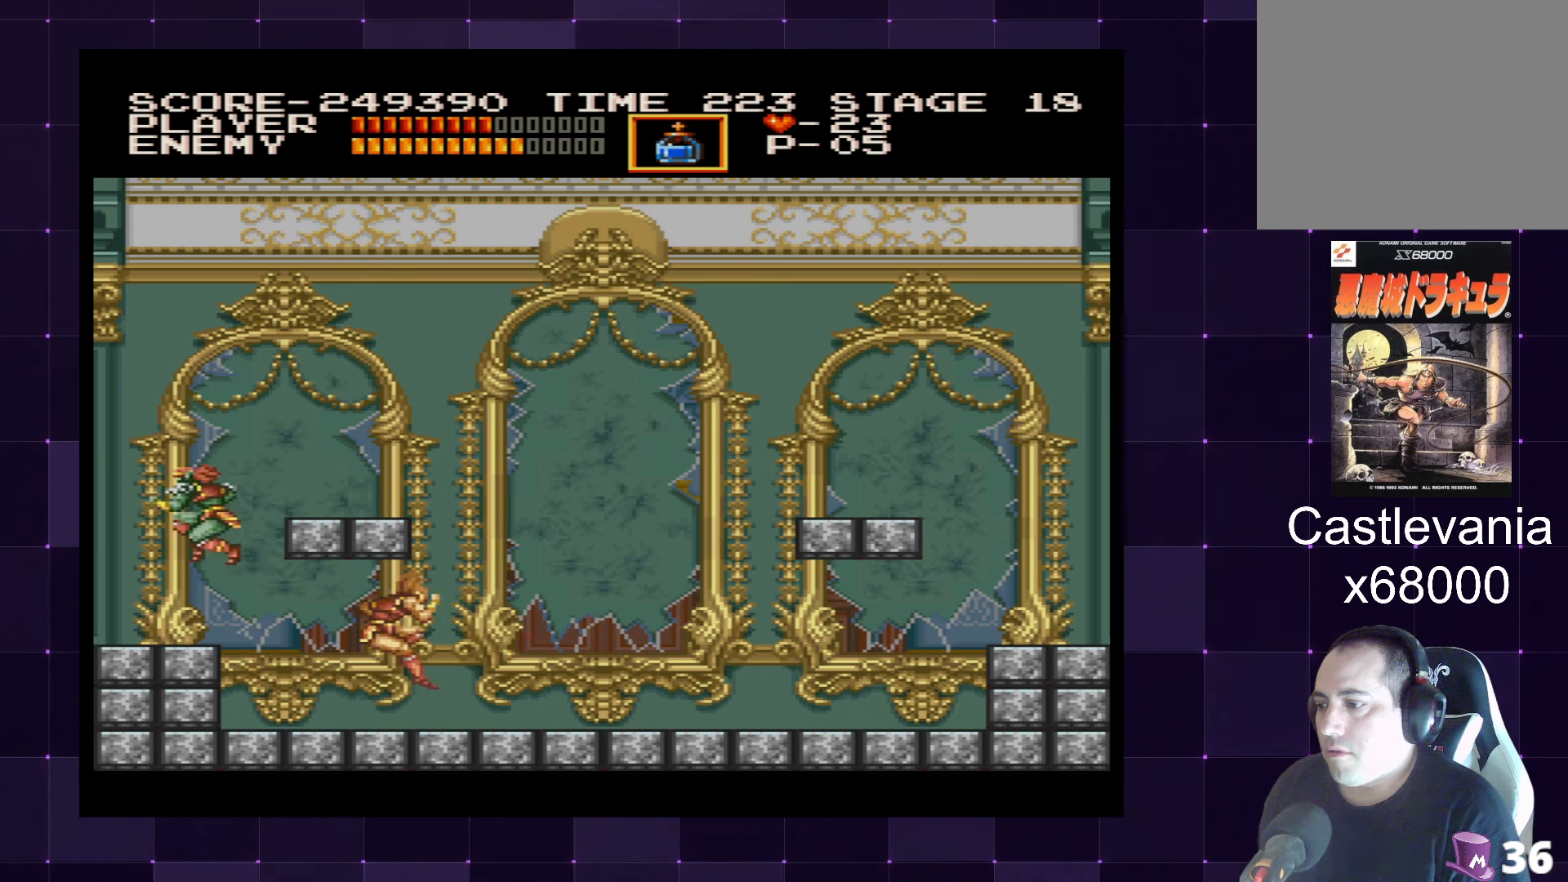
{"buttons": ["DPAD_RIGHT"], "left_stick": "center", "right_stick": "center", "events": []}
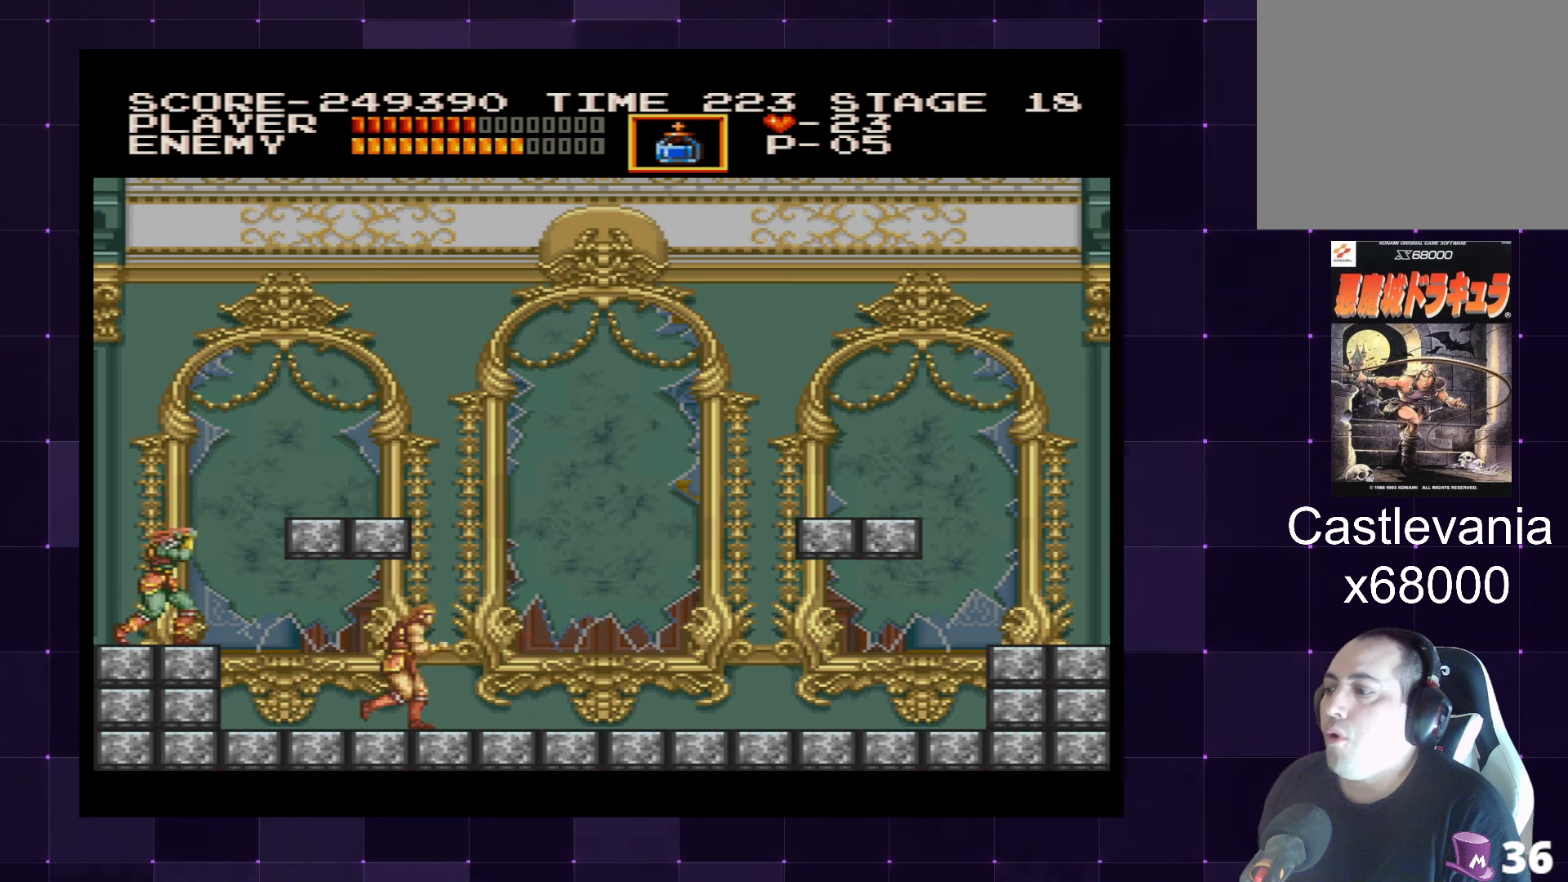
{"buttons": ["DPAD_RIGHT"], "left_stick": "center", "right_stick": "center", "events": []}
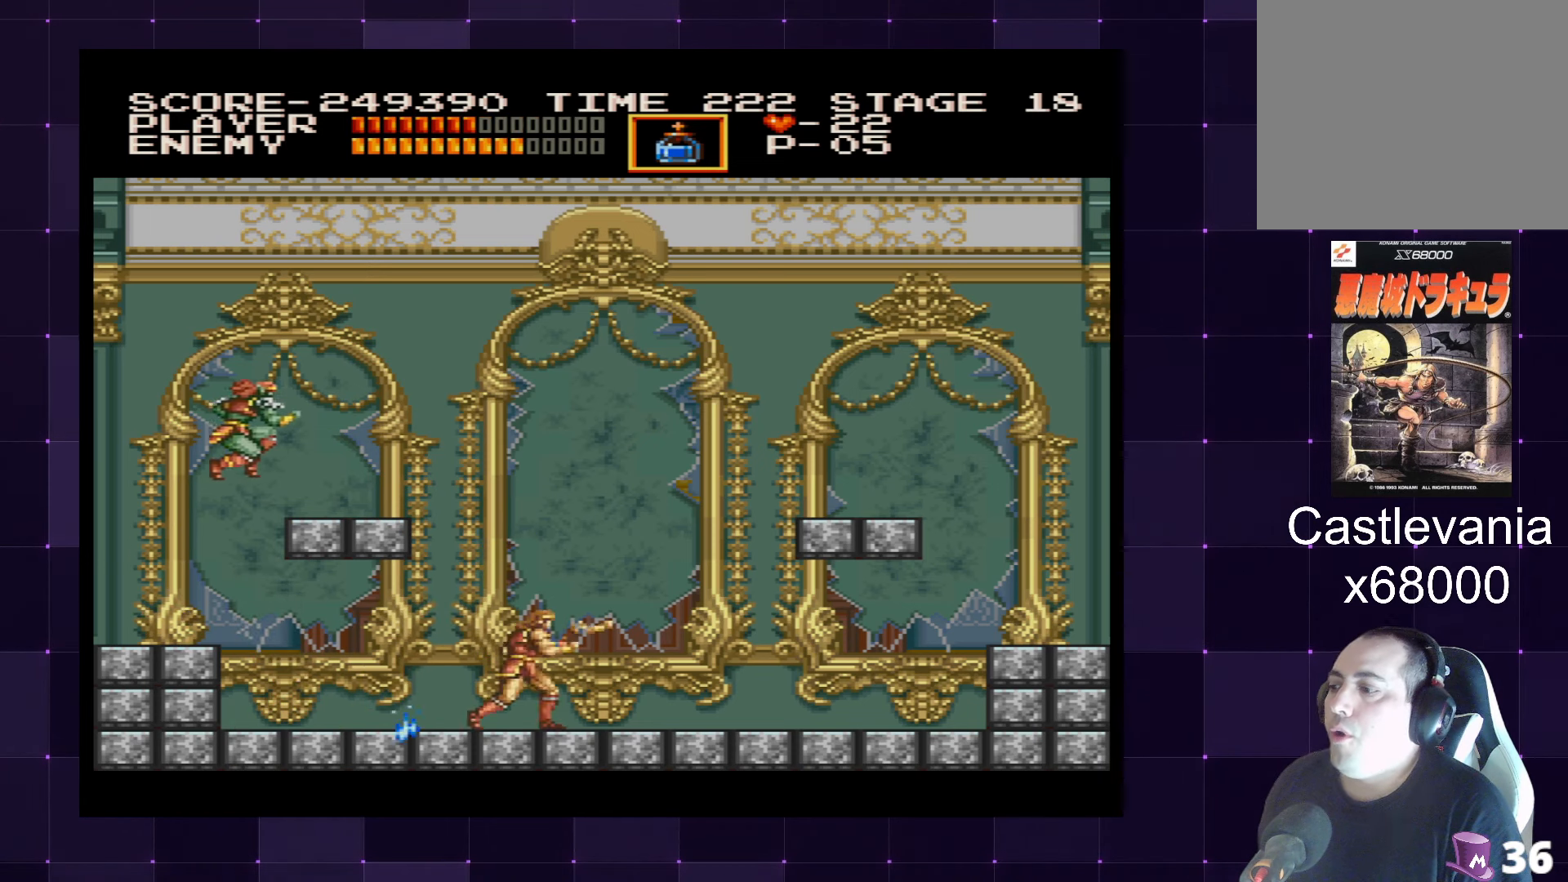
{"buttons": ["DPAD_RIGHT"], "left_stick": "center", "right_stick": "center", "events": []}
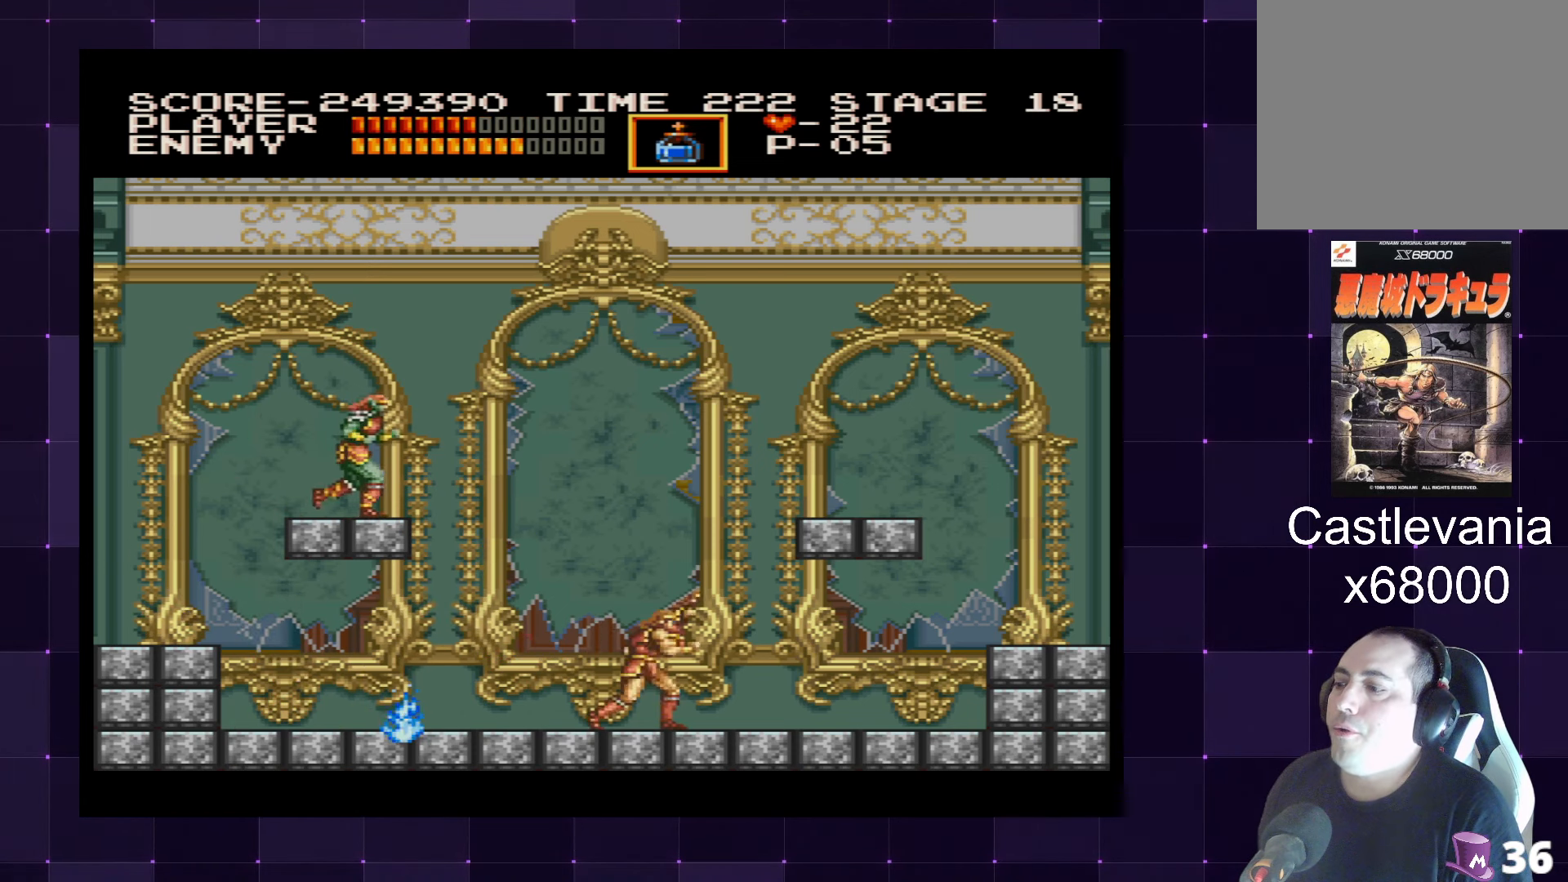
{"buttons": ["DPAD_RIGHT"], "left_stick": "center", "right_stick": "center", "events": []}
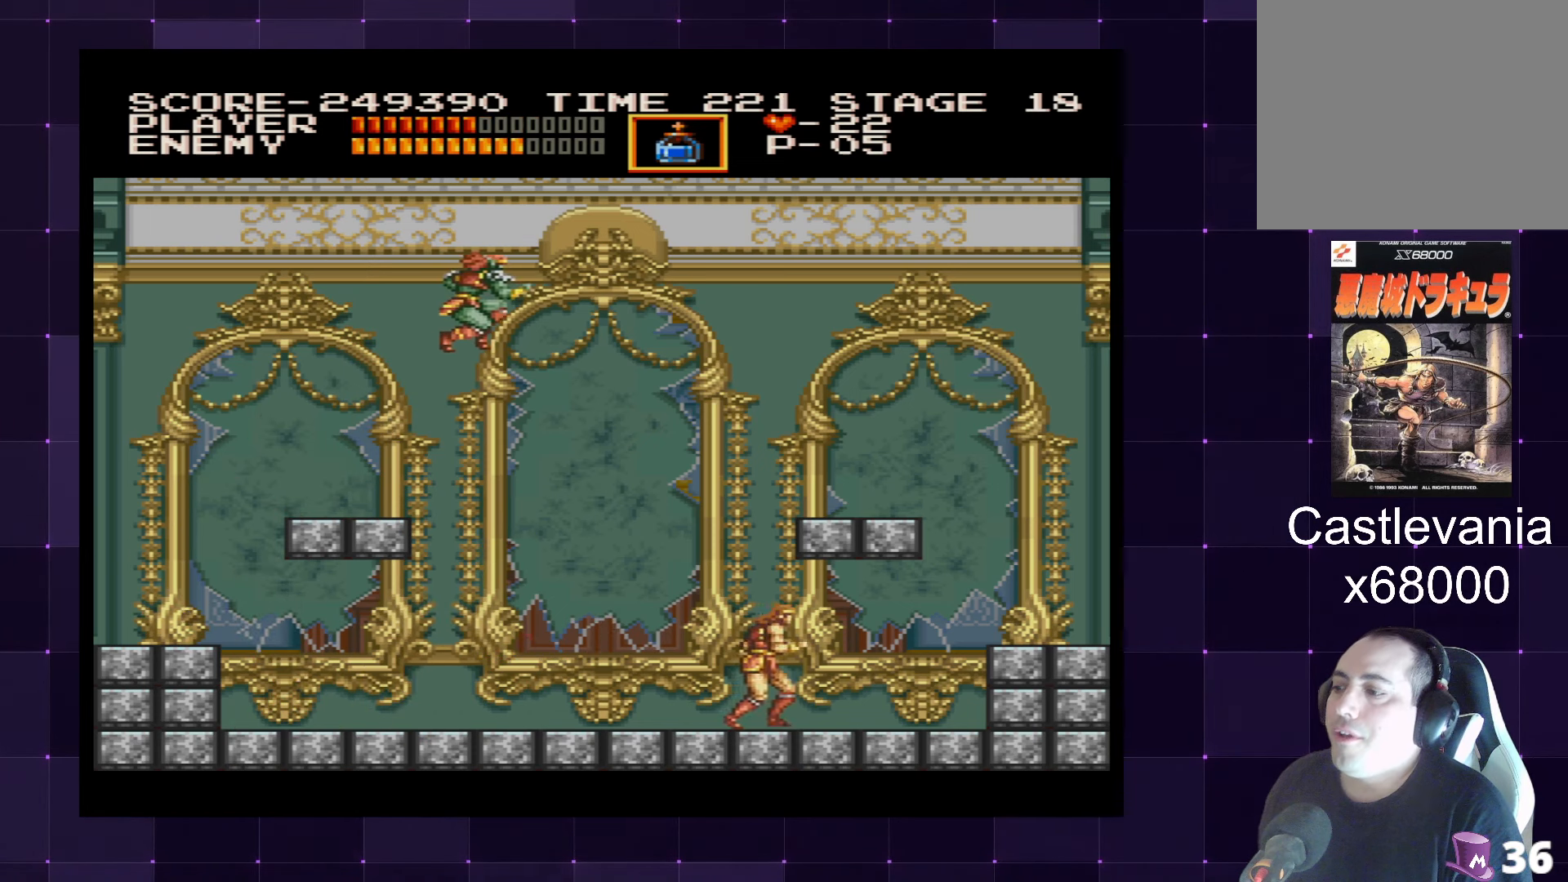
{"buttons": [], "left_stick": "center", "right_stick": "center", "events": [[116, "DPAD_RIGHT", "up"], [133, "DPAD_LEFT", "down"], [133, "DPAD_UP", "down"], [150, "DPAD_UP", "up"], [216, "DPAD_LEFT", "up"], [216, "SQUARE", "down"], [316, "SQUARE", "up"]]}
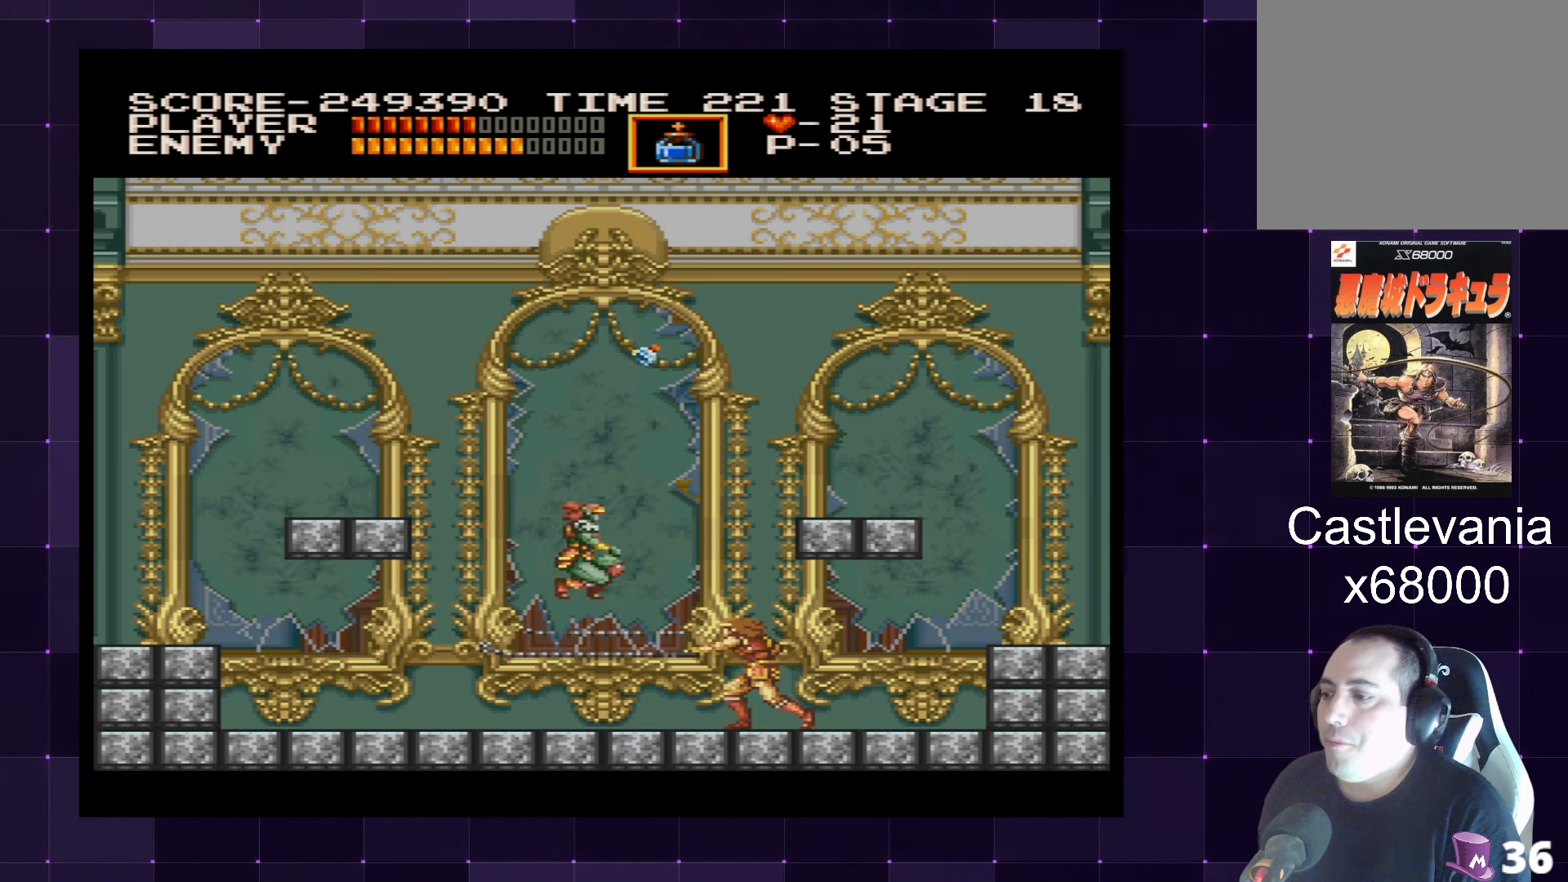
{"buttons": ["DPAD_RIGHT"], "left_stick": "center", "right_stick": "center", "events": [[33, "DPAD_RIGHT", "down"]]}
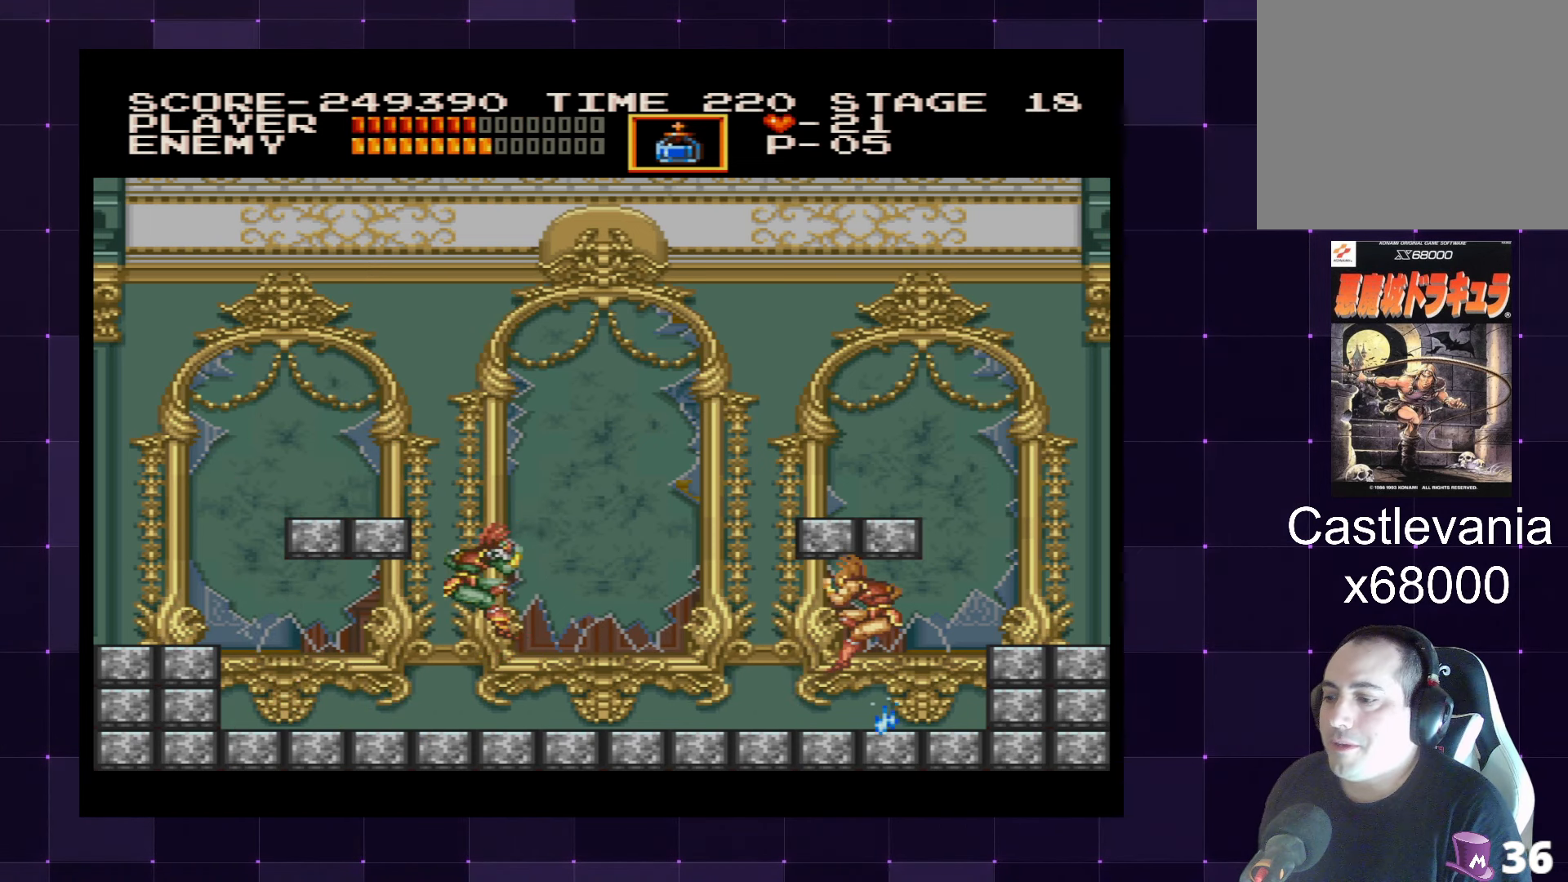
{"buttons": ["DPAD_RIGHT"], "left_stick": "center", "right_stick": "center", "events": []}
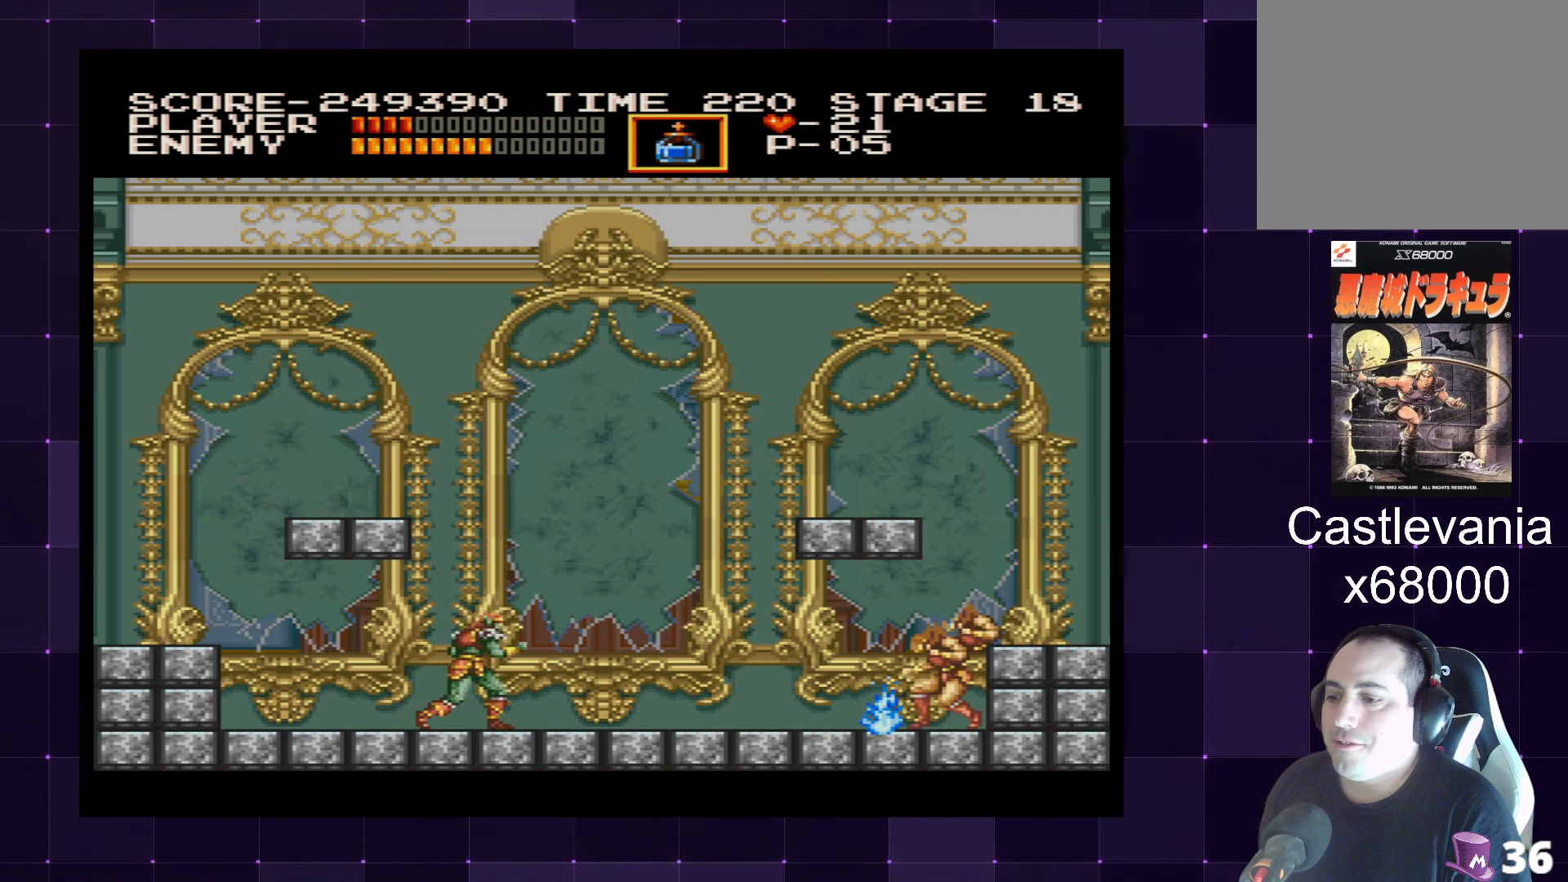
{"buttons": ["CROSS", "DPAD_RIGHT"], "left_stick": "center", "right_stick": "center", "events": [[166, "CROSS", "down"], [283, "CROSS", "up"], [333, "CROSS", "down"], [433, "CROSS", "up"], [466, "CROSS", "down"]]}
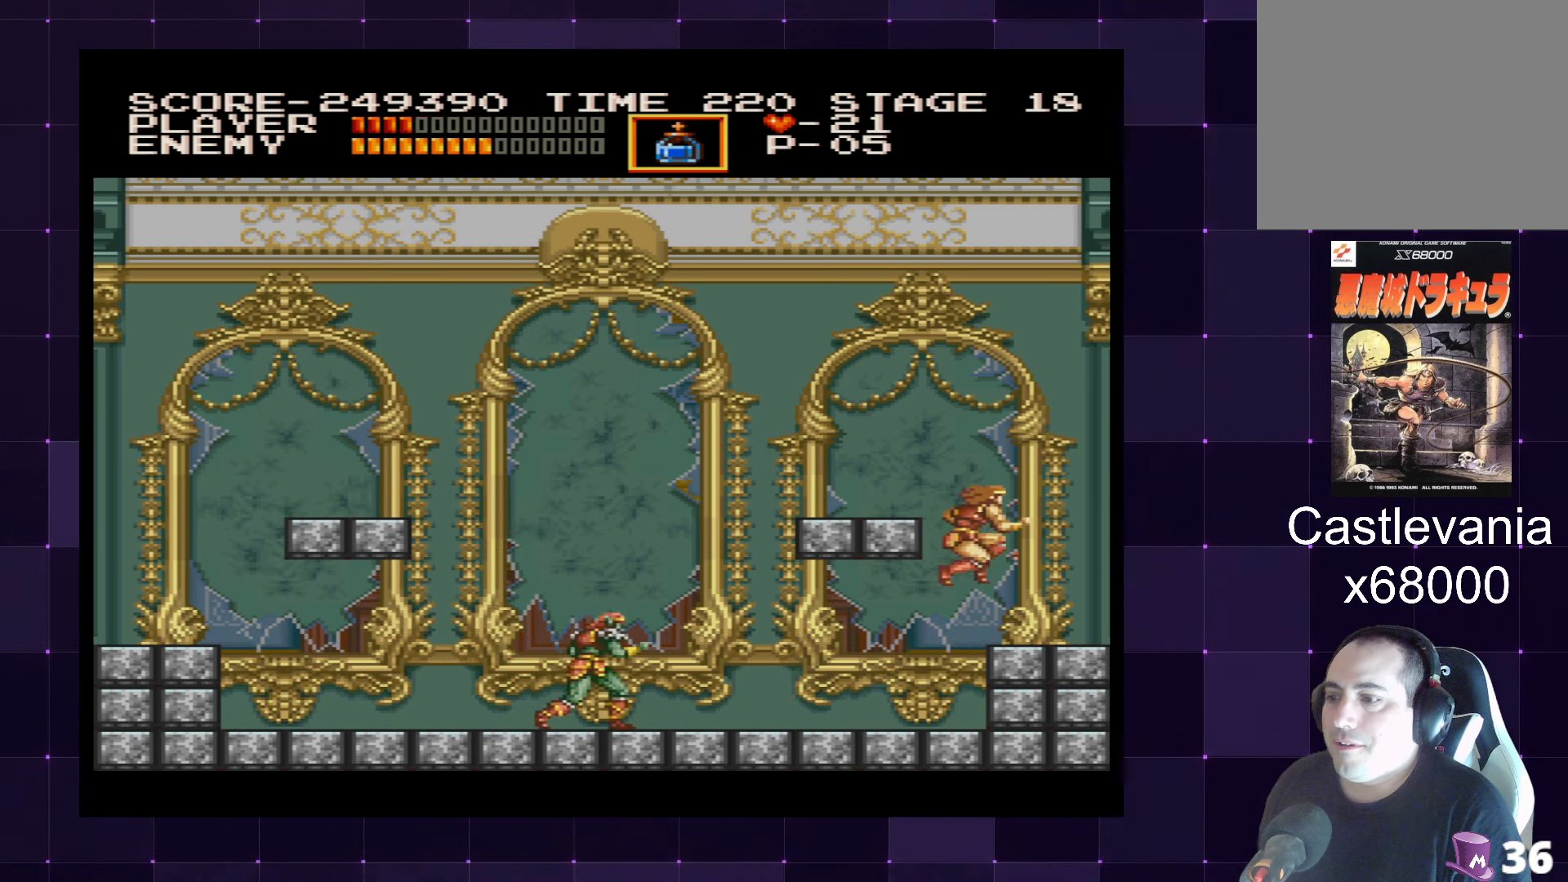
{"buttons": ["CROSS", "DPAD_LEFT"], "left_stick": "center", "right_stick": "center", "events": [[66, "CROSS", "up"], [166, "DPAD_RIGHT", "up"], [350, "DPAD_LEFT", "down"], [500, "CROSS", "down"]]}
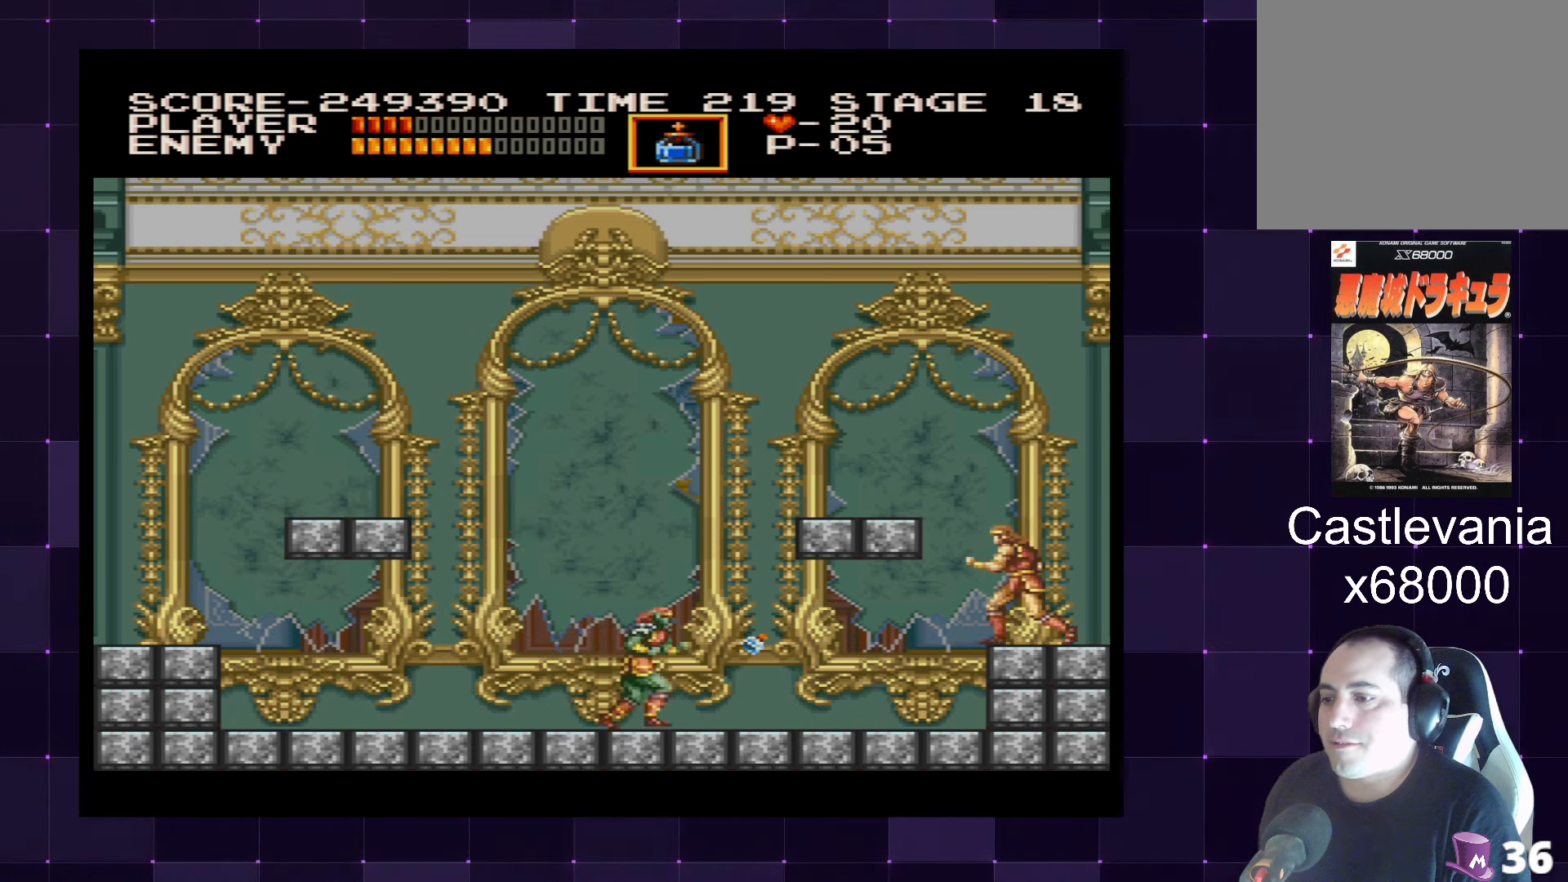
{"buttons": ["DPAD_LEFT"], "left_stick": "center", "right_stick": "center", "events": [[133, "CROSS", "up"]]}
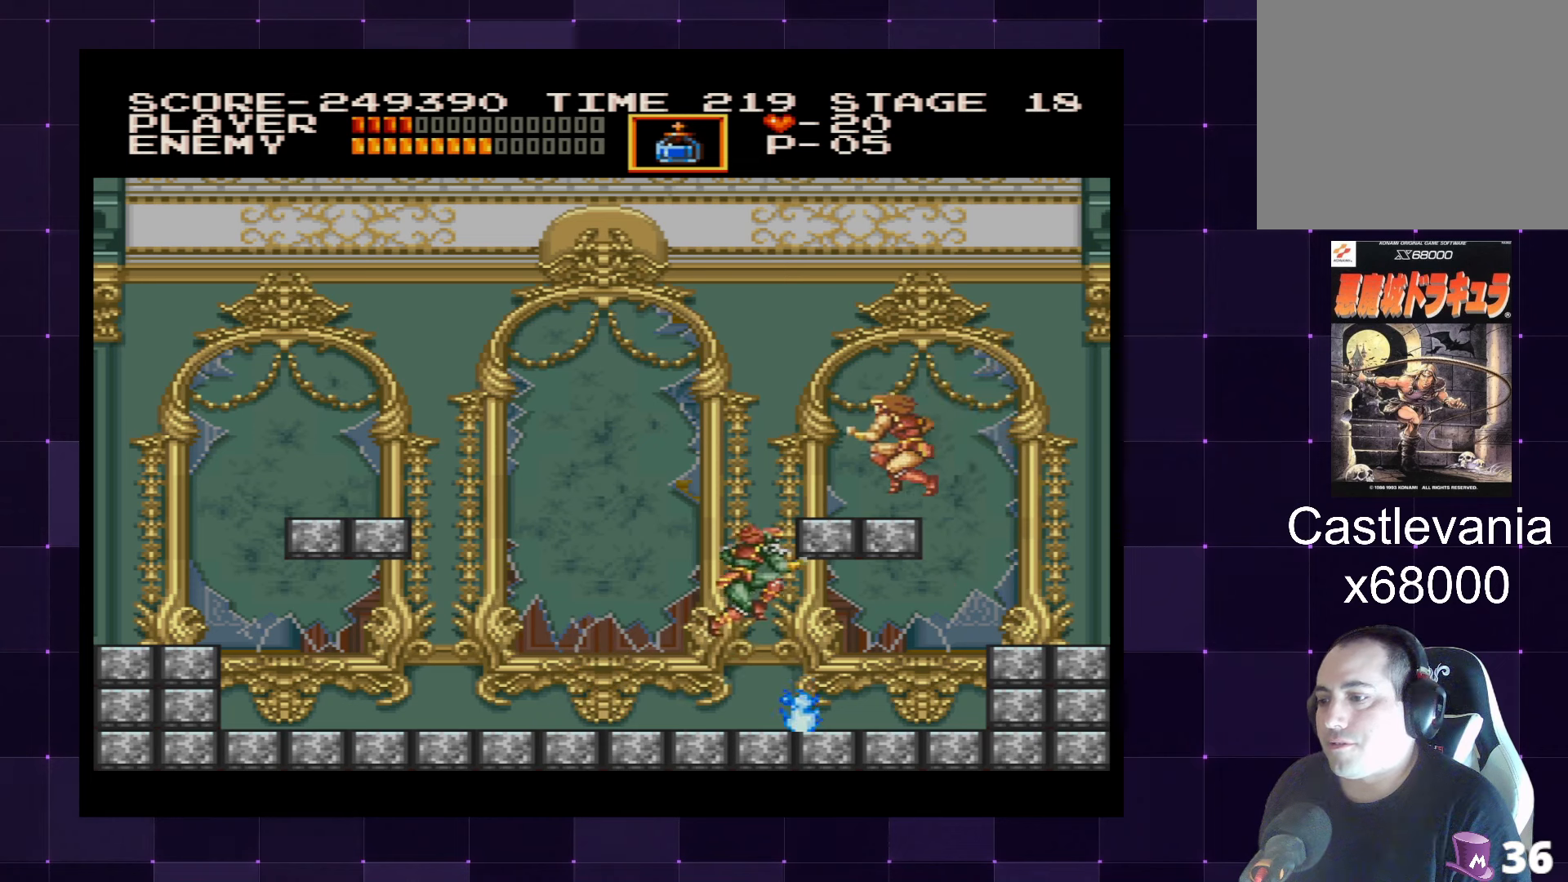
{"buttons": ["DPAD_DOWN"], "left_stick": "center", "right_stick": "center", "events": [[150, "DPAD_LEFT", "up"], [183, "CROSS", "down"], [250, "DPAD_DOWN", "down"], [283, "CROSS", "up"]]}
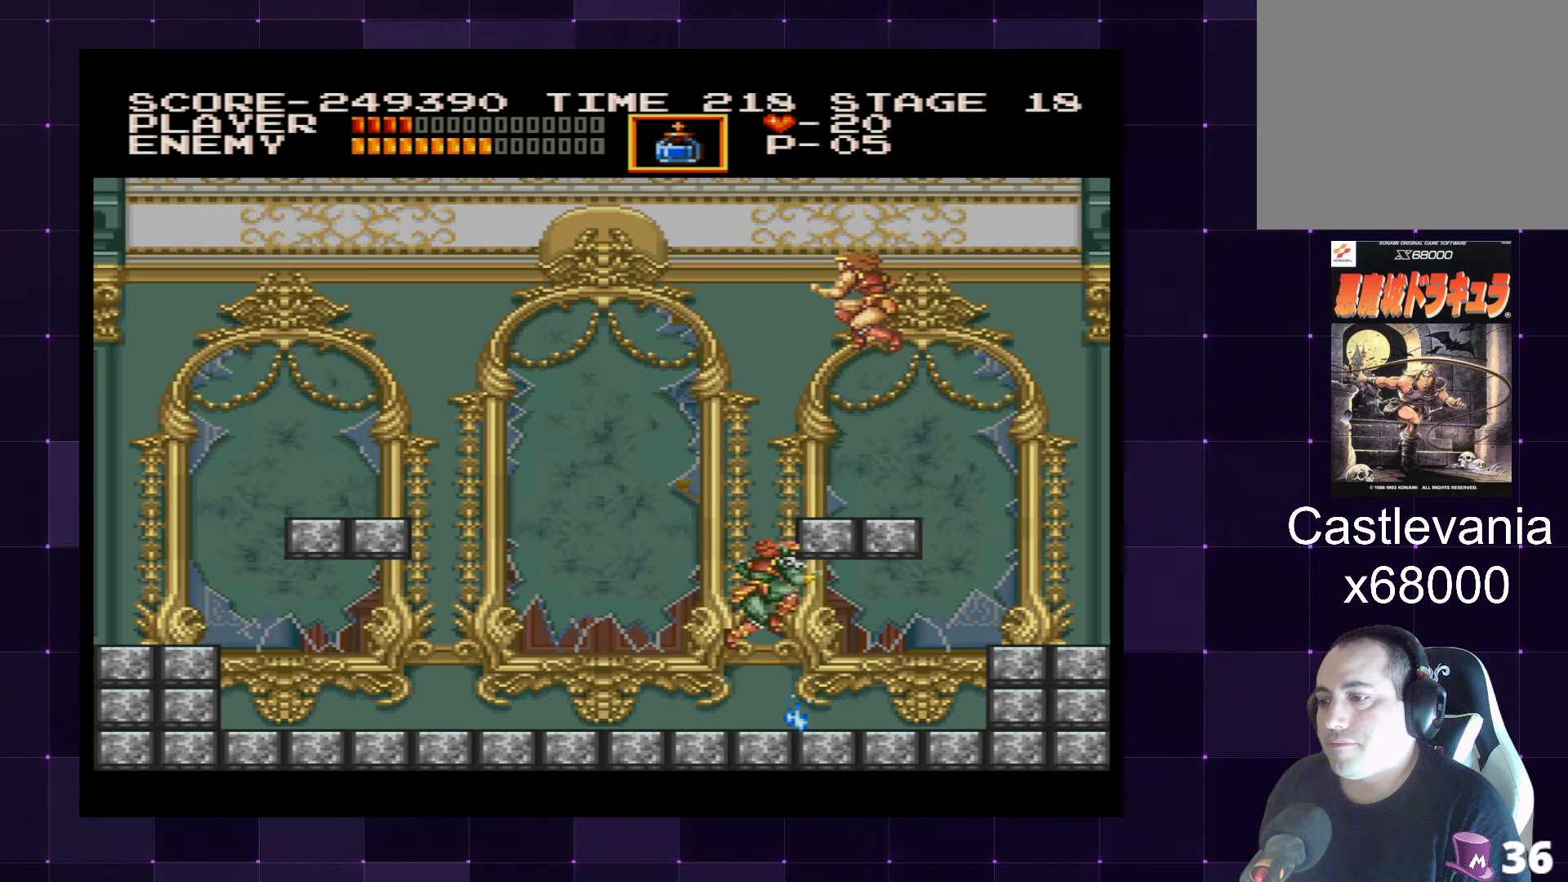
{"buttons": ["DPAD_LEFT"], "left_stick": "center", "right_stick": "center", "events": [[67, "SQUARE", "down"], [167, "DPAD_LEFT", "down"], [183, "SQUARE", "up"], [383, "DPAD_LEFT", "up"], [450, "DPAD_LEFT", "down"], [483, "DPAD_DOWN", "up"]]}
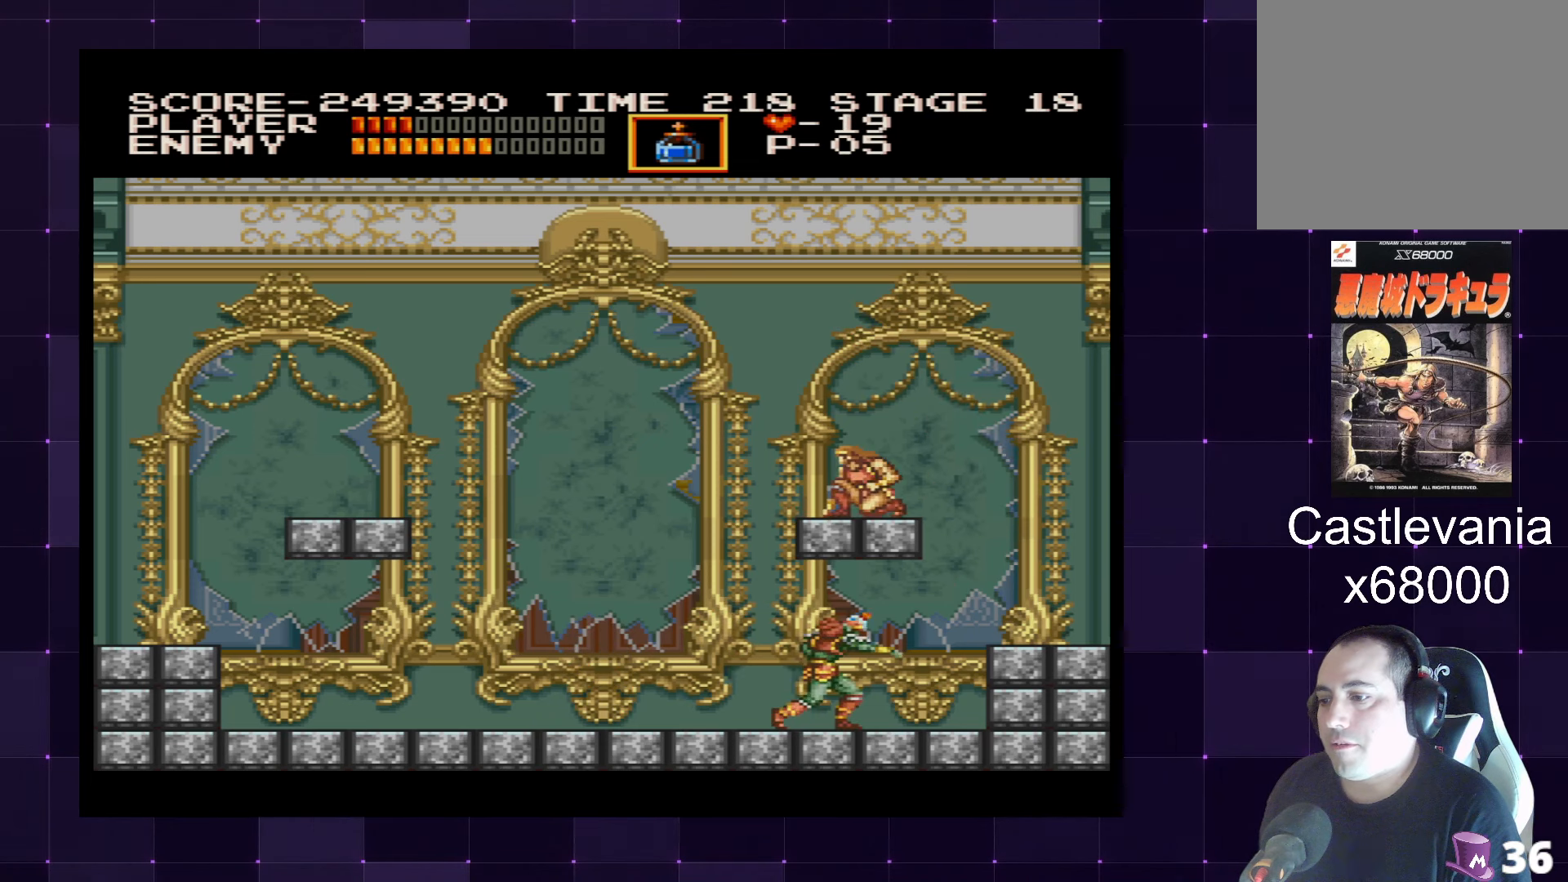
{"buttons": ["DPAD_DOWN", "DPAD_RIGHT"], "left_stick": "center", "right_stick": "center", "events": [[83, "CROSS", "down"], [250, "CROSS", "up"], [283, "DPAD_DOWN", "down"], [300, "DPAD_LEFT", "up"], [333, "DPAD_RIGHT", "down"], [367, "DPAD_DOWN", "up"], [450, "DPAD_DOWN", "down"]]}
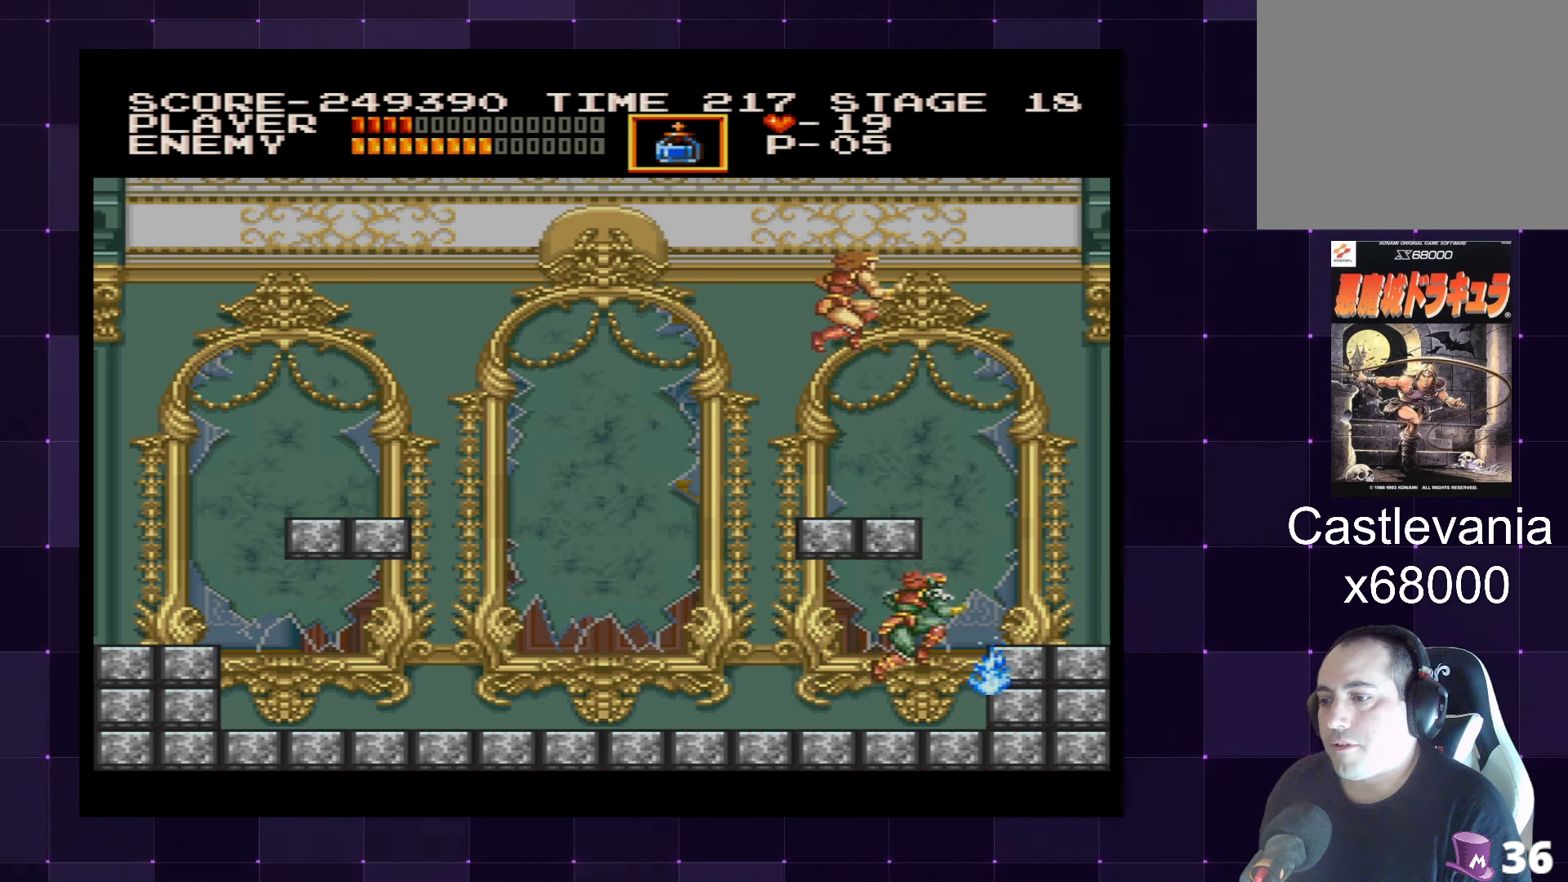
{"buttons": ["DPAD_LEFT"], "left_stick": "center", "right_stick": "center", "events": [[33, "DPAD_RIGHT", "up"], [67, "SQUARE", "down"], [183, "SQUARE", "up"], [317, "DPAD_LEFT", "down"], [350, "DPAD_DOWN", "up"]]}
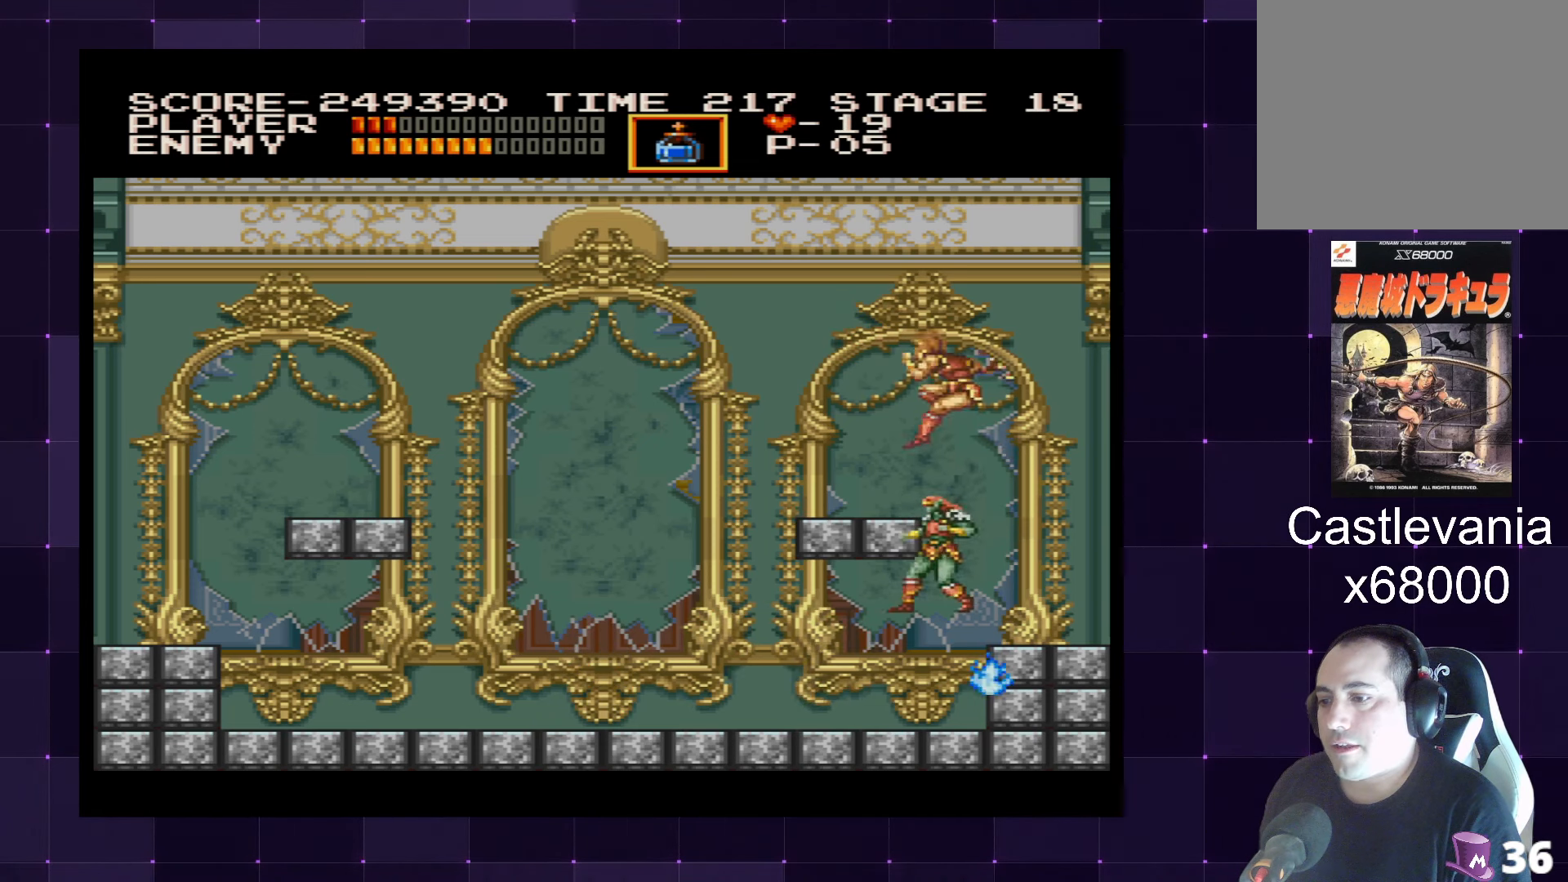
{"buttons": [], "left_stick": "center", "right_stick": "center", "events": [[300, "DPAD_LEFT", "up"]]}